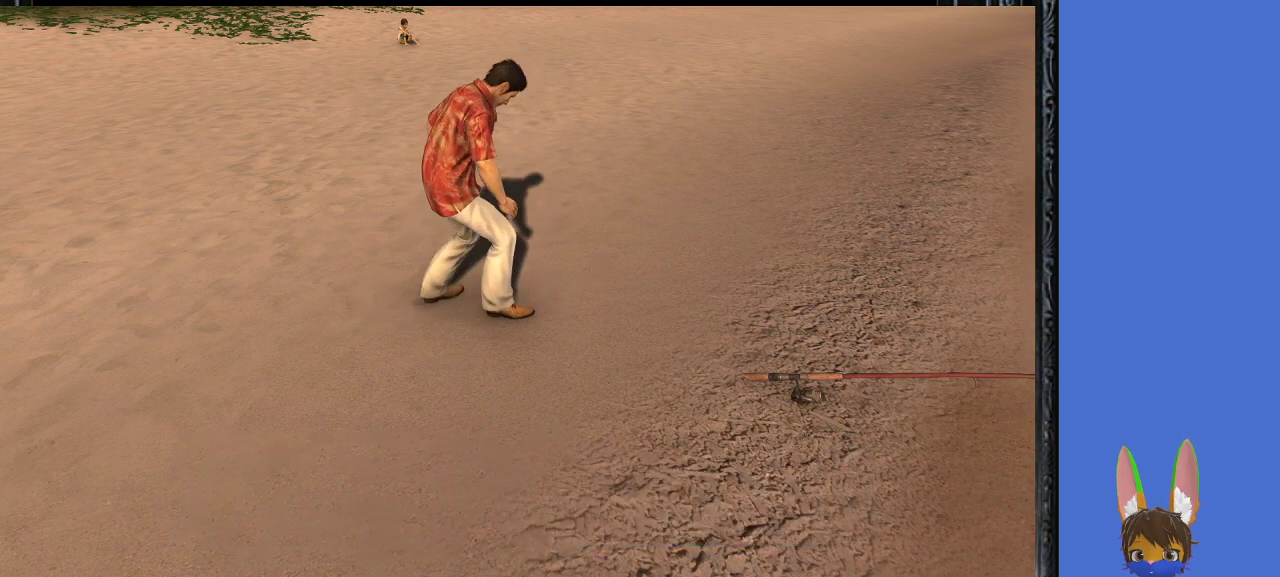
Gameplay with a controller (PlayStation layout); each line is a JSON object with the inputs held at the frame after it. "events" lists button and stick changes between this image and that frame as [ms after this image, input, new state], when the widget could be followed in between.
{"buttons": [], "left_stick": "center", "right_stick": "center", "events": [[200, "left_stick", "up-right"], [500, "left_stick", "center"]]}
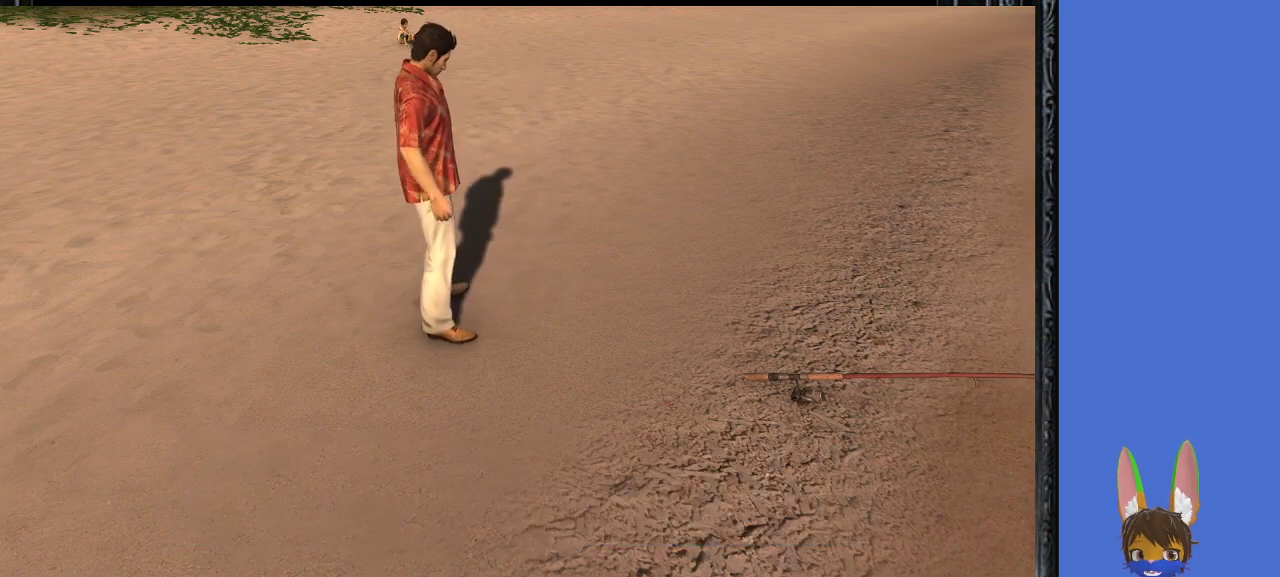
{"buttons": [], "left_stick": "up-right", "right_stick": "center", "events": [[200, "left_stick", "up-right"]]}
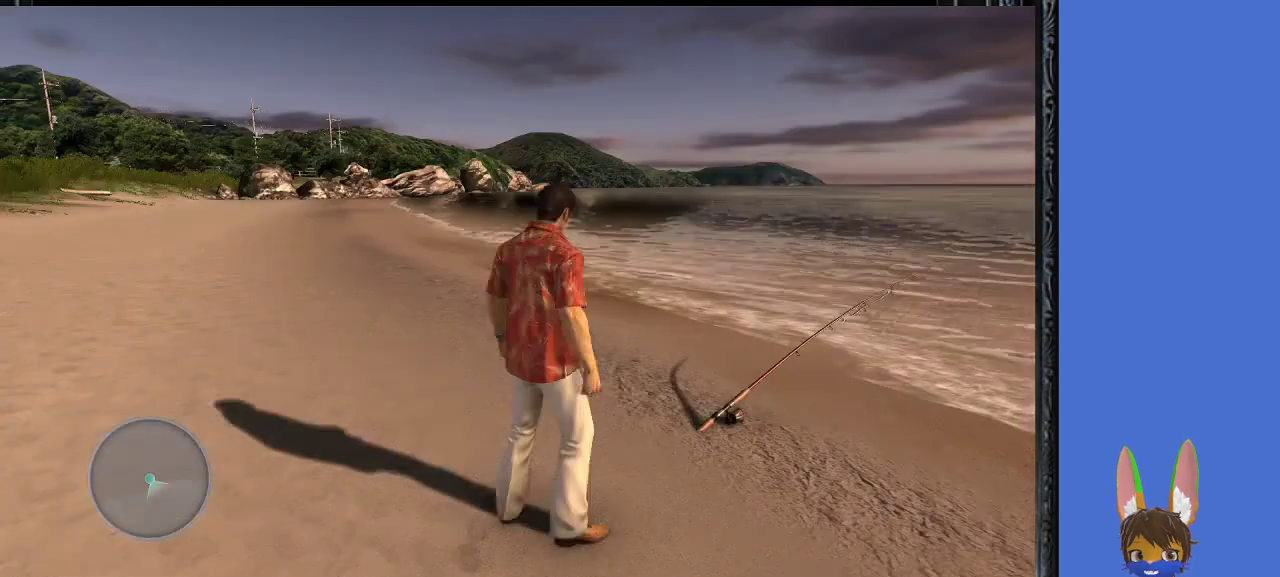
{"buttons": [], "left_stick": "center", "right_stick": "center", "events": [[100, "left_stick", "center"], [267, "START", "down"], [500, "START", "up"]]}
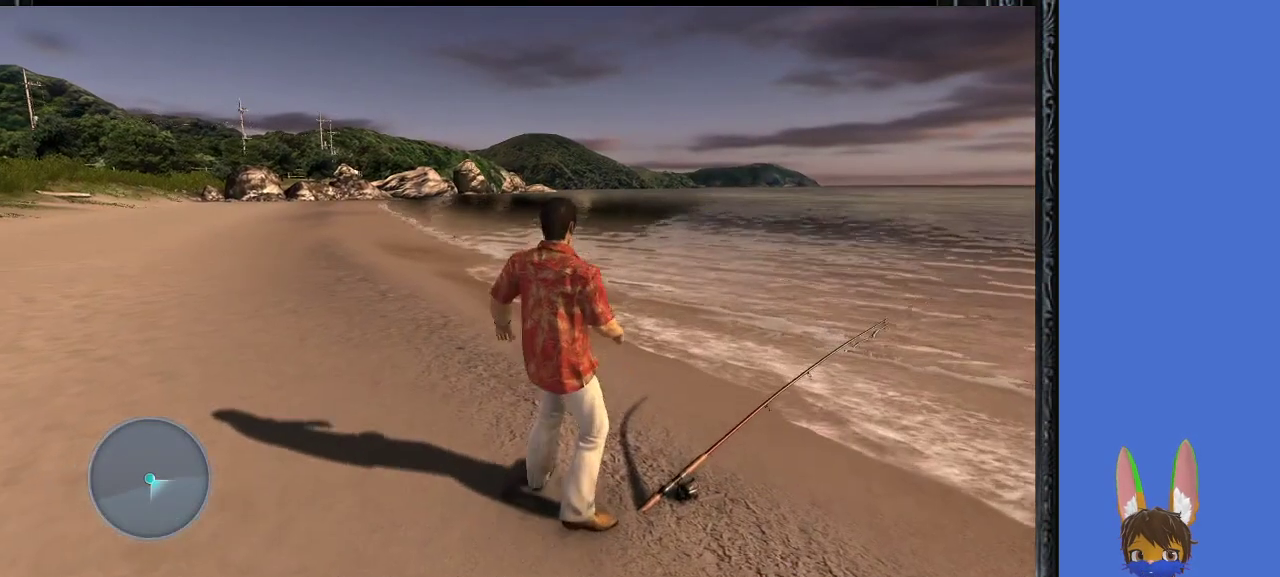
{"buttons": [], "left_stick": "center", "right_stick": "center", "events": []}
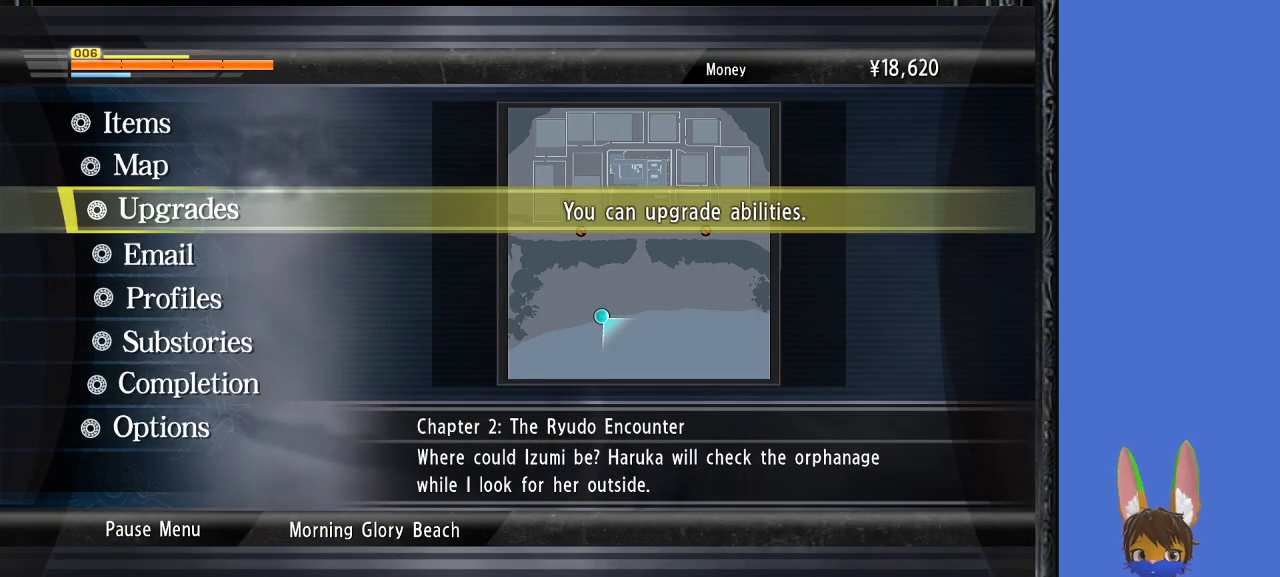
{"buttons": [], "left_stick": "up", "right_stick": "center", "events": [[167, "left_stick", "up"], [300, "left_stick", "center"], [400, "left_stick", "up"]]}
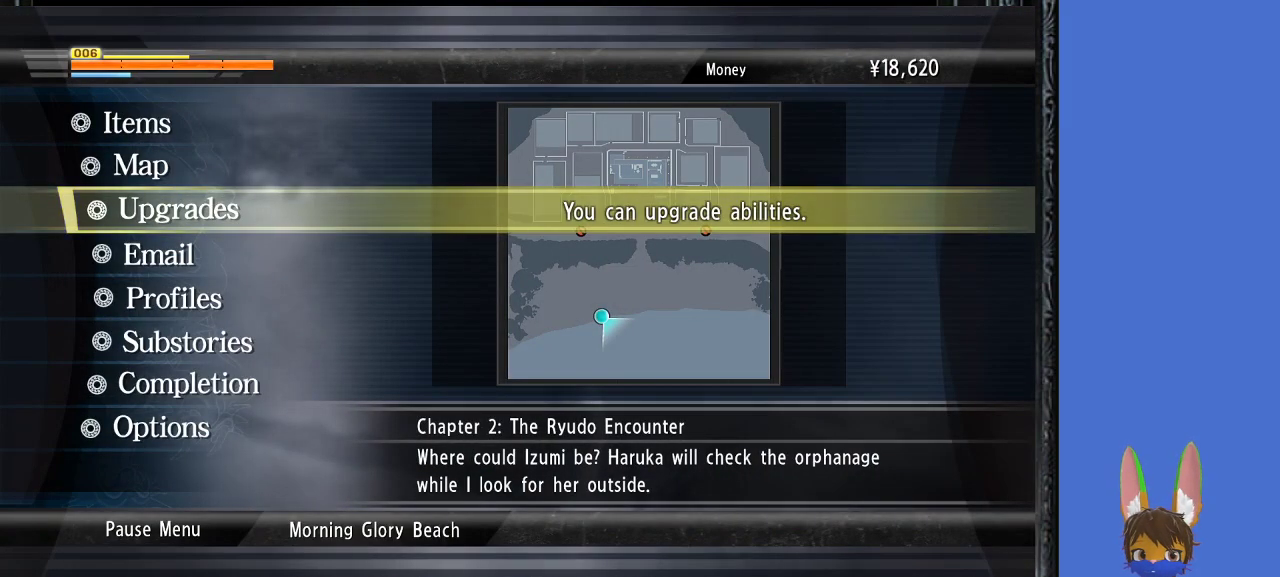
{"buttons": [], "left_stick": "center", "right_stick": "center", "events": [[33, "left_stick", "center"], [167, "CROSS", "down"], [300, "CROSS", "up"]]}
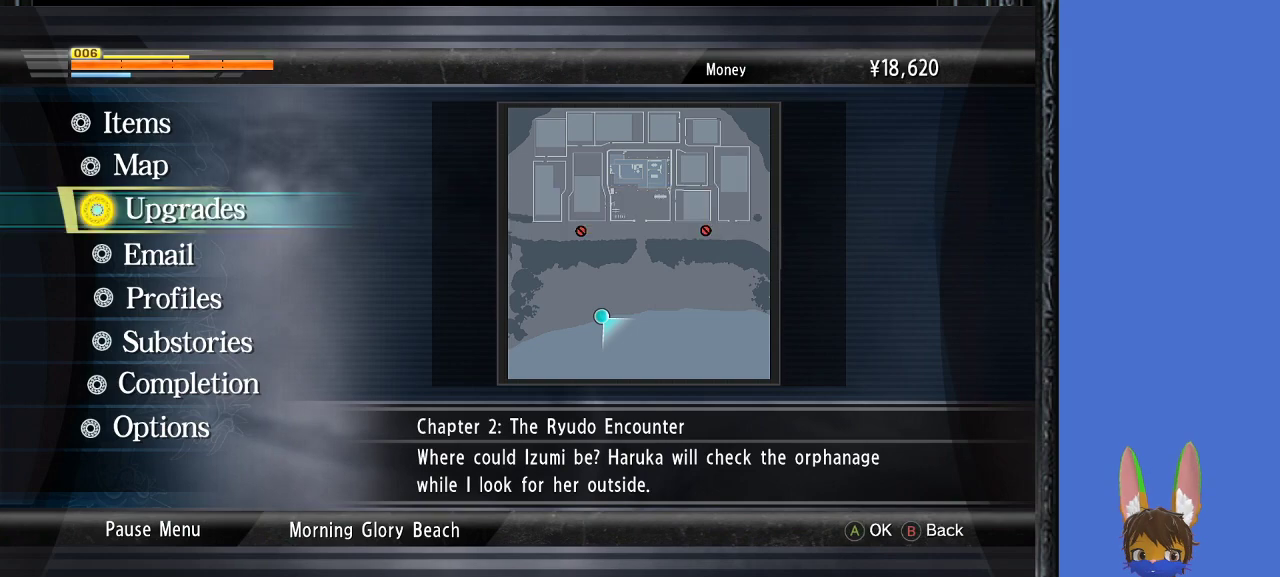
{"buttons": [], "left_stick": "center", "right_stick": "center", "events": [[300, "CROSS", "down"], [433, "CROSS", "up"]]}
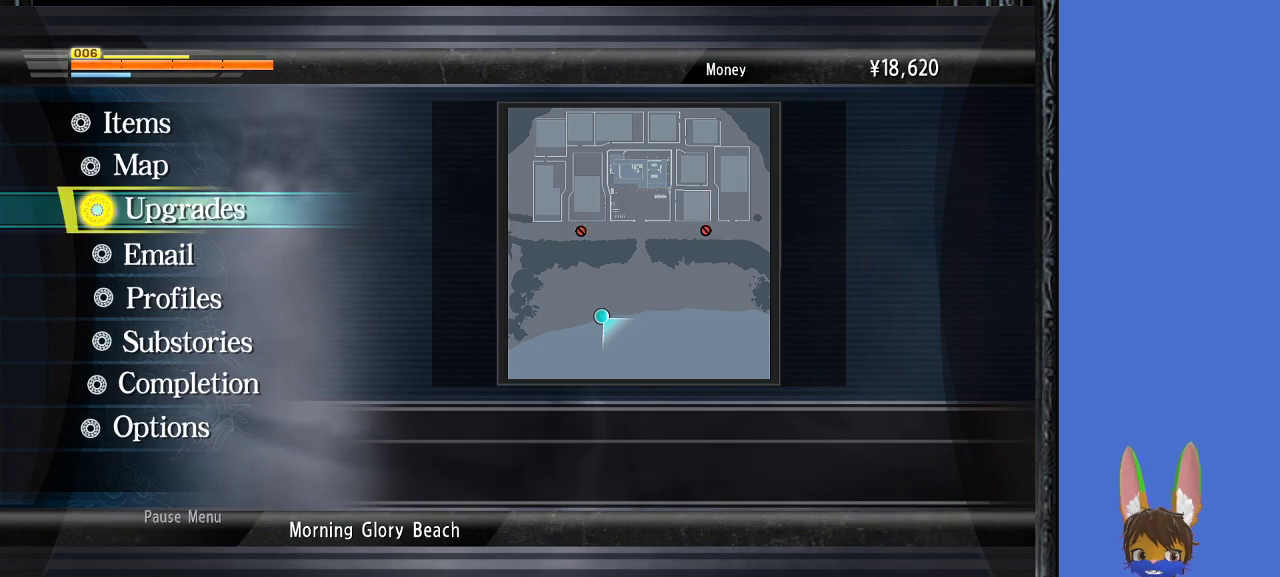
{"buttons": [], "left_stick": "center", "right_stick": "center", "events": []}
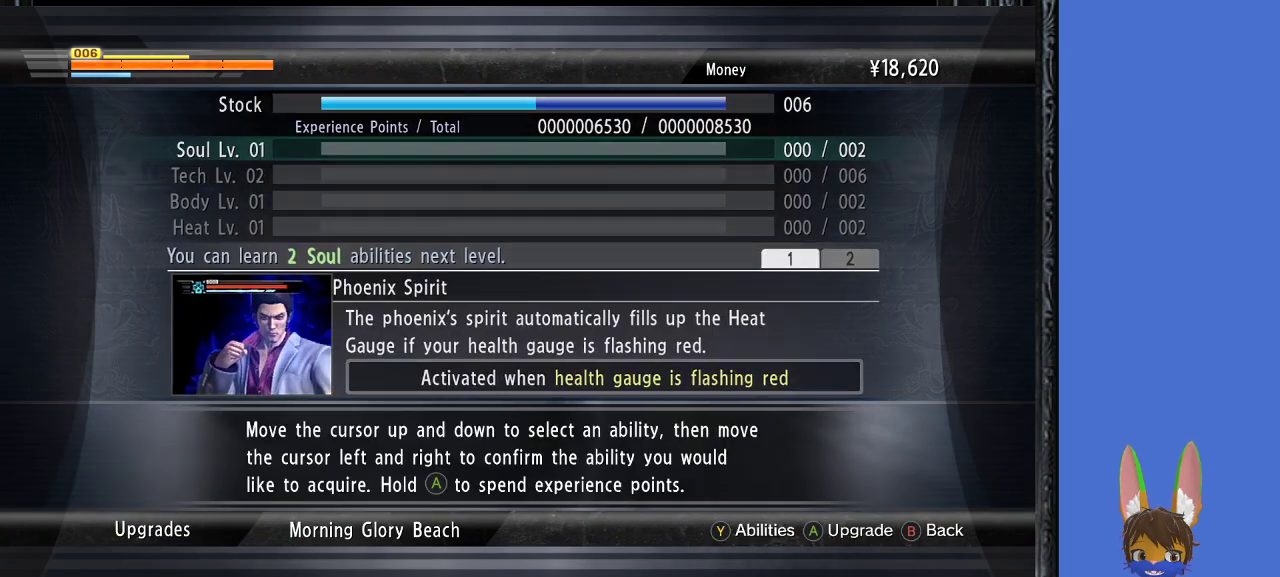
{"buttons": [], "left_stick": "center", "right_stick": "center", "events": [[333, "left_stick", "down"], [500, "left_stick", "center"]]}
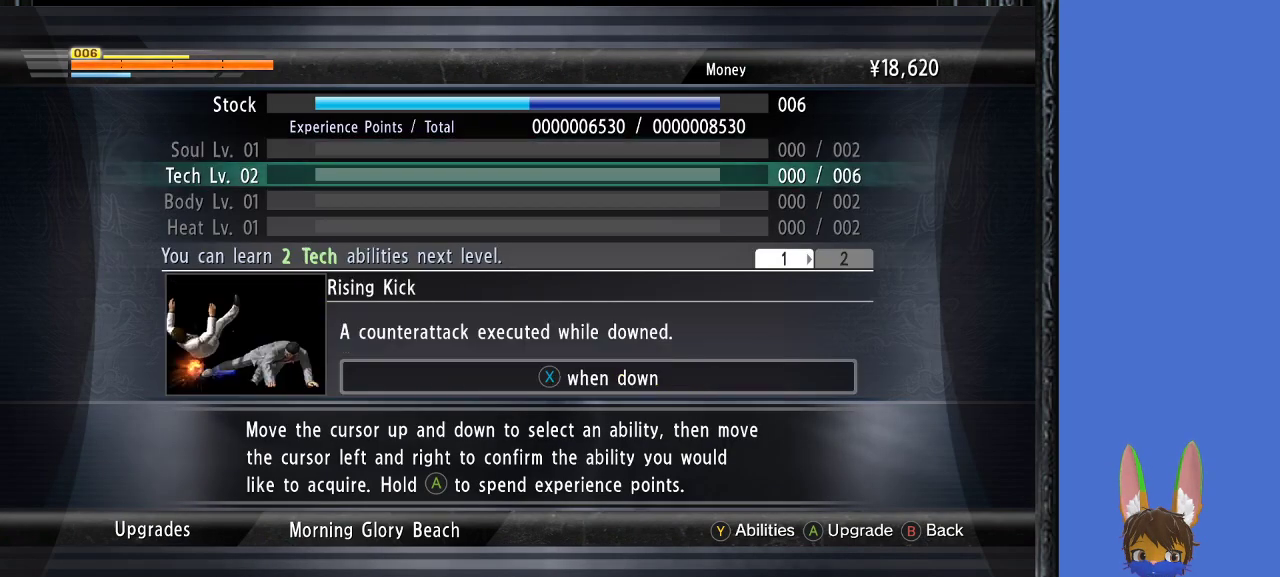
{"buttons": [], "left_stick": "center", "right_stick": "center", "events": []}
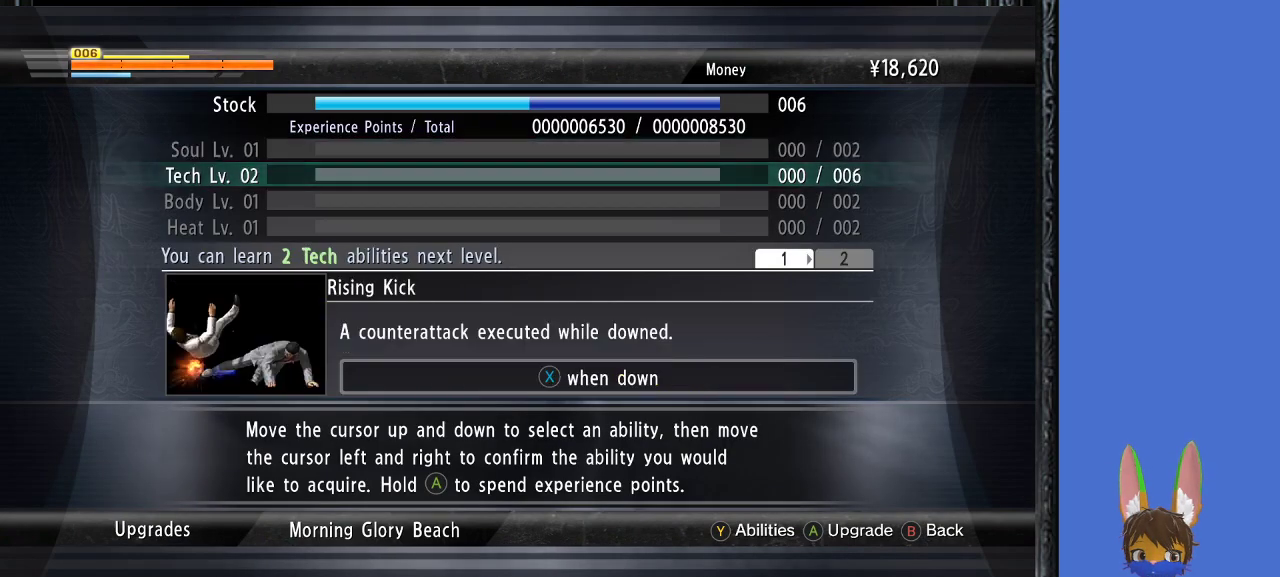
{"buttons": [], "left_stick": "center", "right_stick": "center", "events": []}
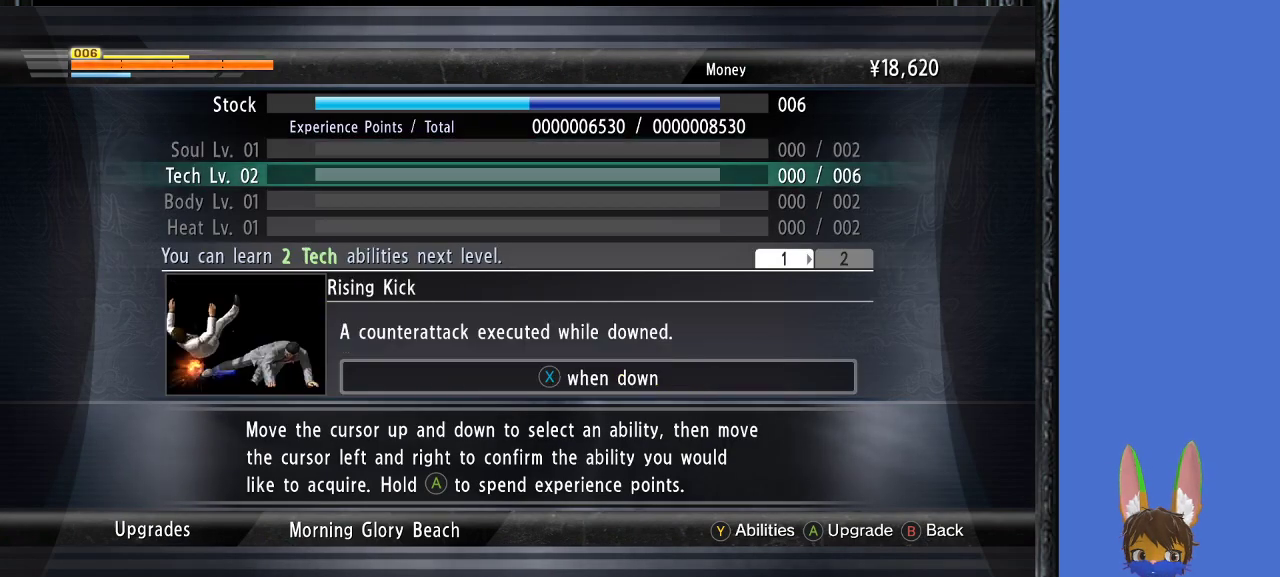
{"buttons": [], "left_stick": "center", "right_stick": "center", "events": [[67, "left_stick", "down"], [233, "left_stick", "center"]]}
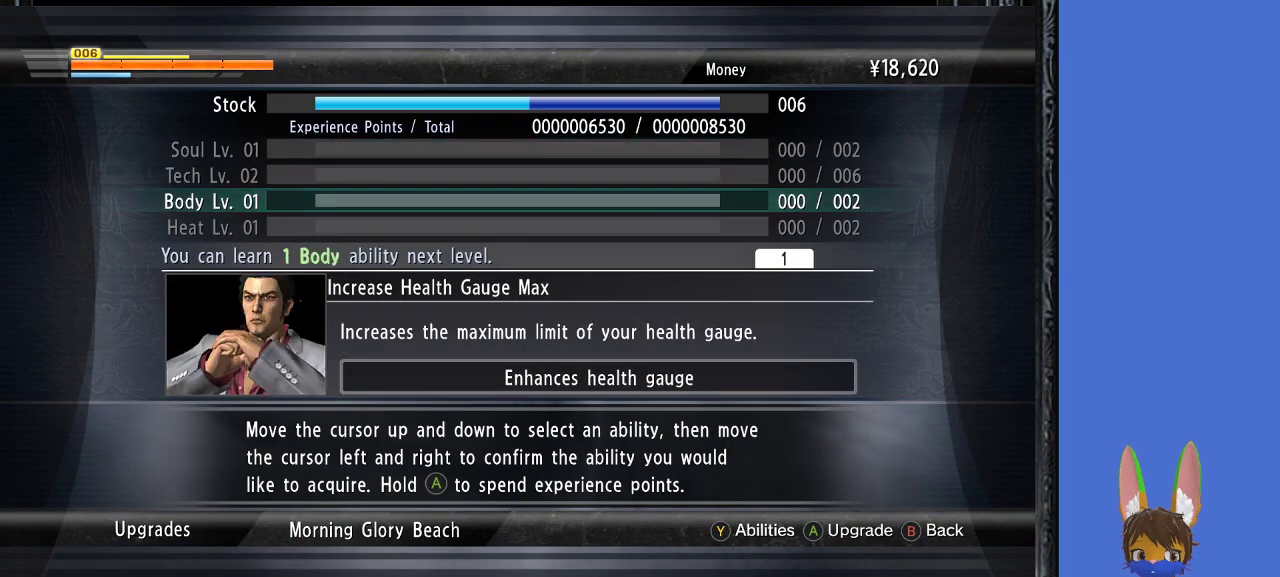
{"buttons": [], "left_stick": "center", "right_stick": "center", "events": [[167, "left_stick", "up"], [267, "left_stick", "center"]]}
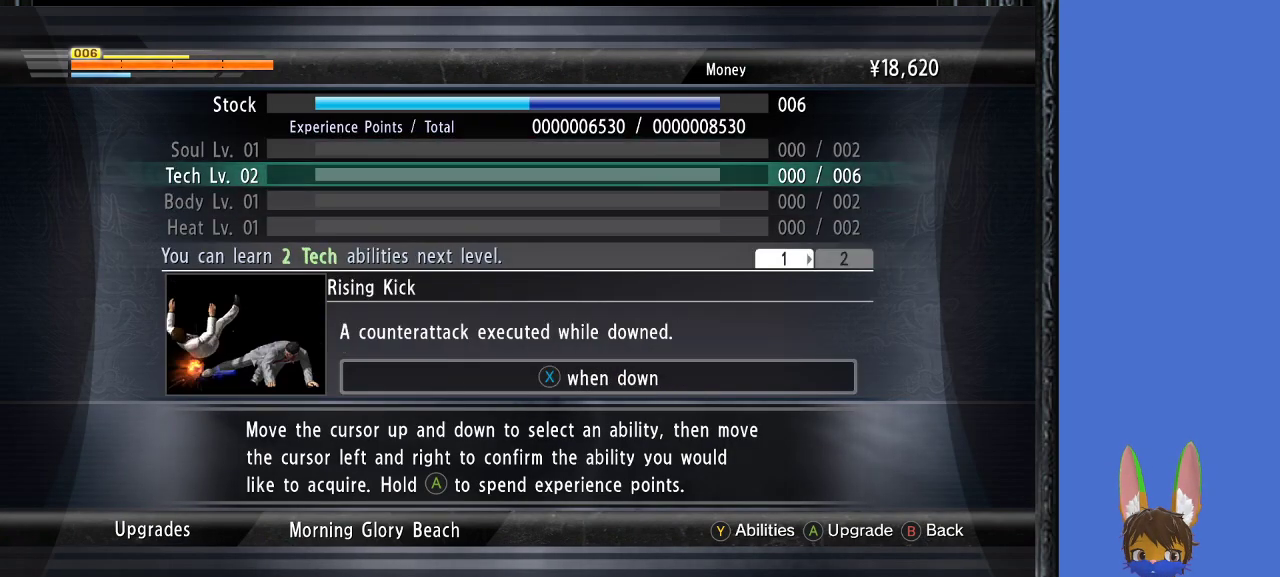
{"buttons": ["CROSS"], "left_stick": "center", "right_stick": "center", "events": [[267, "CROSS", "down"]]}
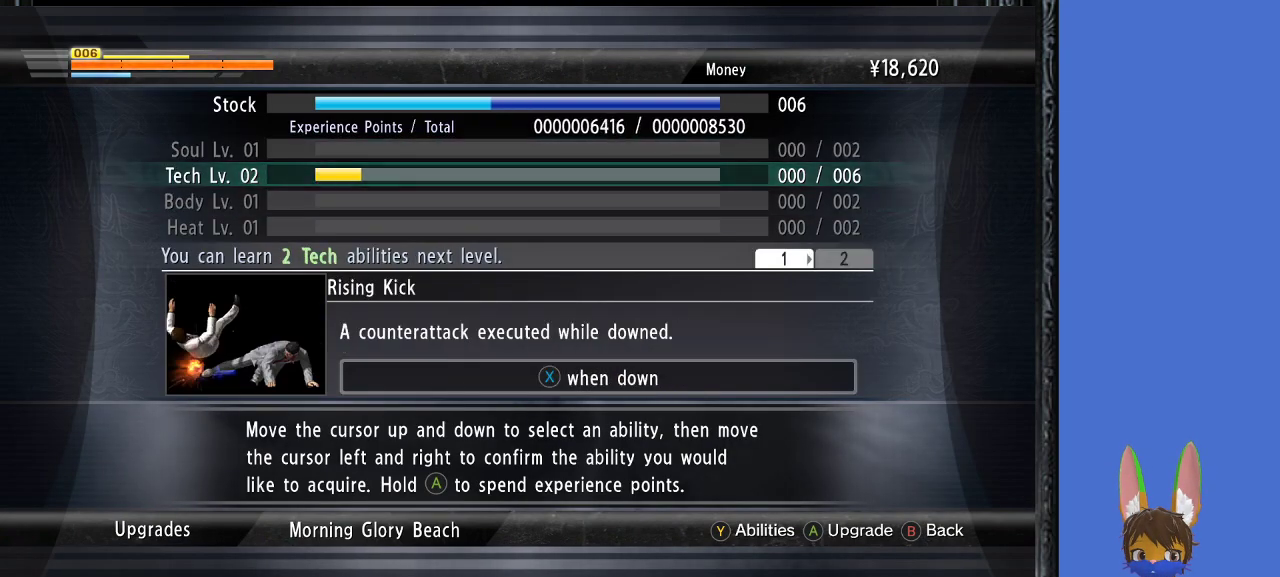
{"buttons": ["CROSS"], "left_stick": "center", "right_stick": "center", "events": []}
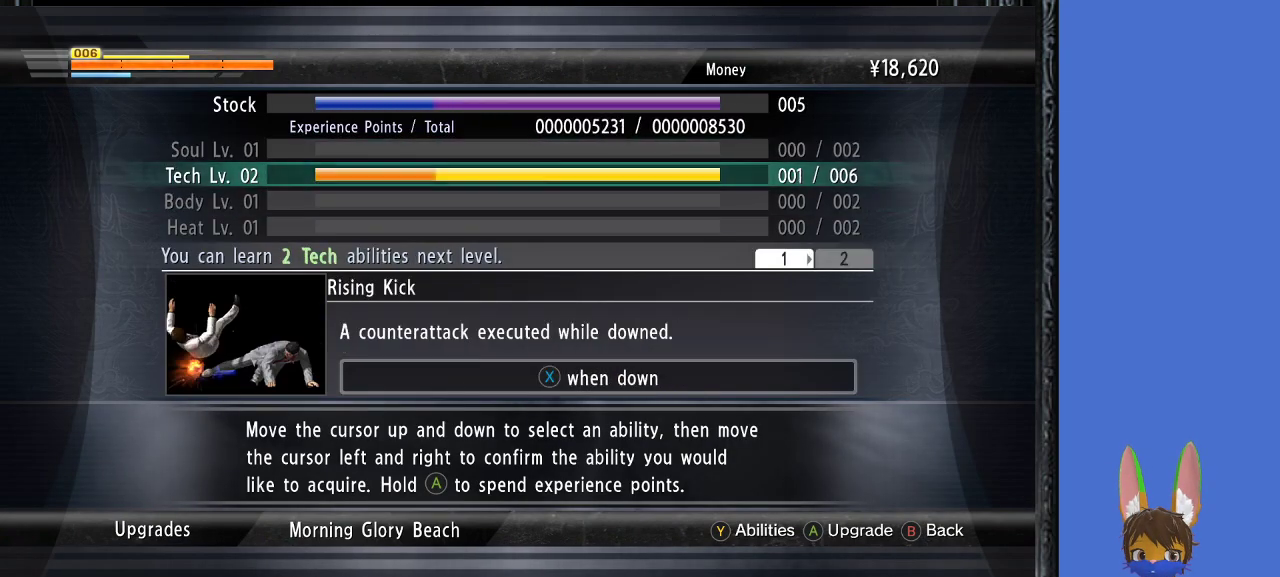
{"buttons": ["CROSS"], "left_stick": "center", "right_stick": "center", "events": []}
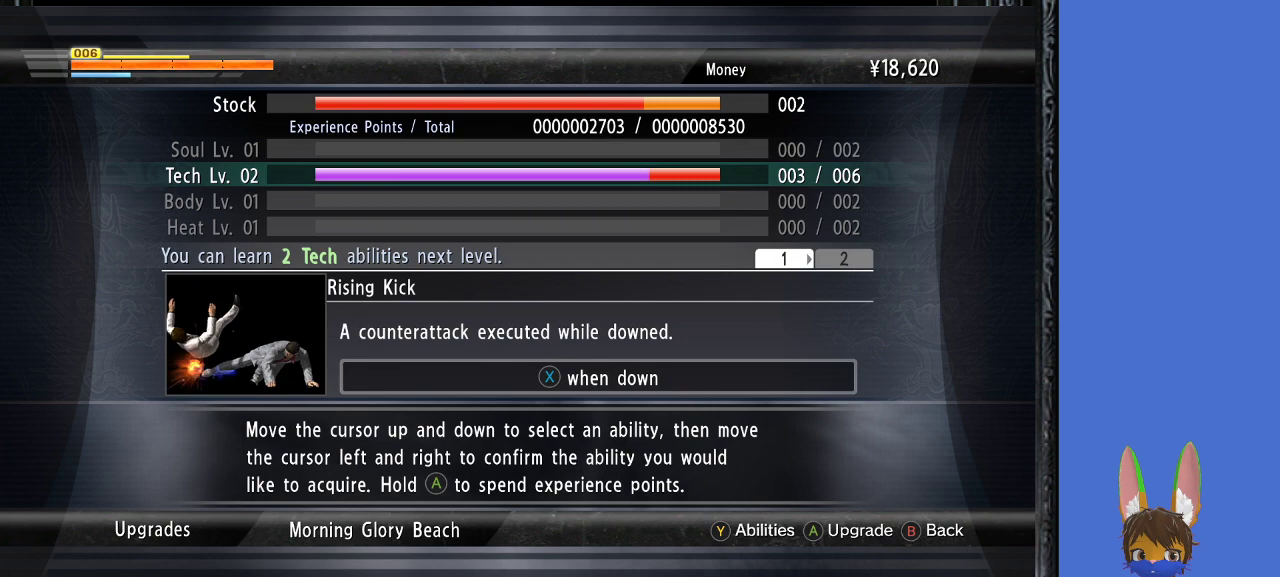
{"buttons": ["CROSS"], "left_stick": "center", "right_stick": "center", "events": []}
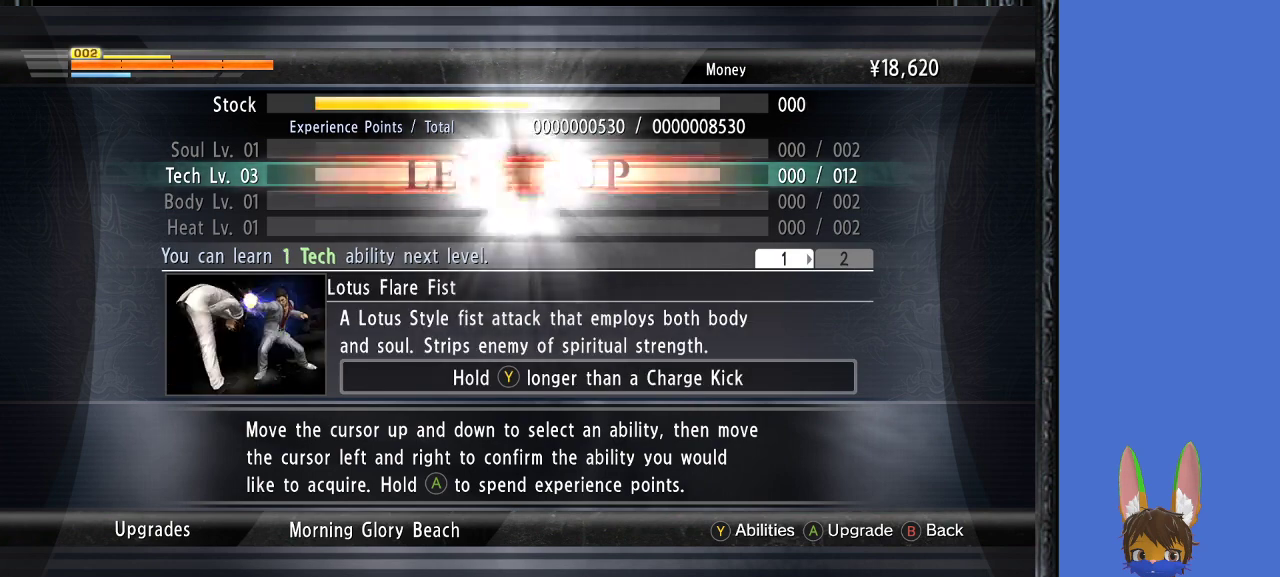
{"buttons": [], "left_stick": "center", "right_stick": "center", "events": [[367, "CROSS", "up"]]}
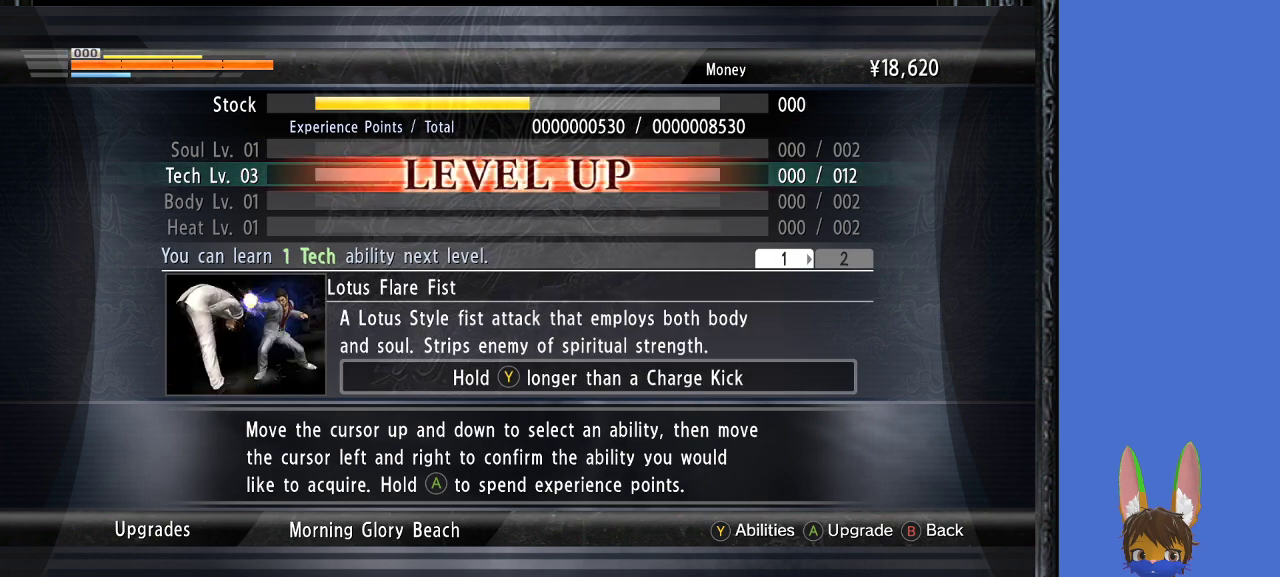
{"buttons": [], "left_stick": "center", "right_stick": "center", "events": []}